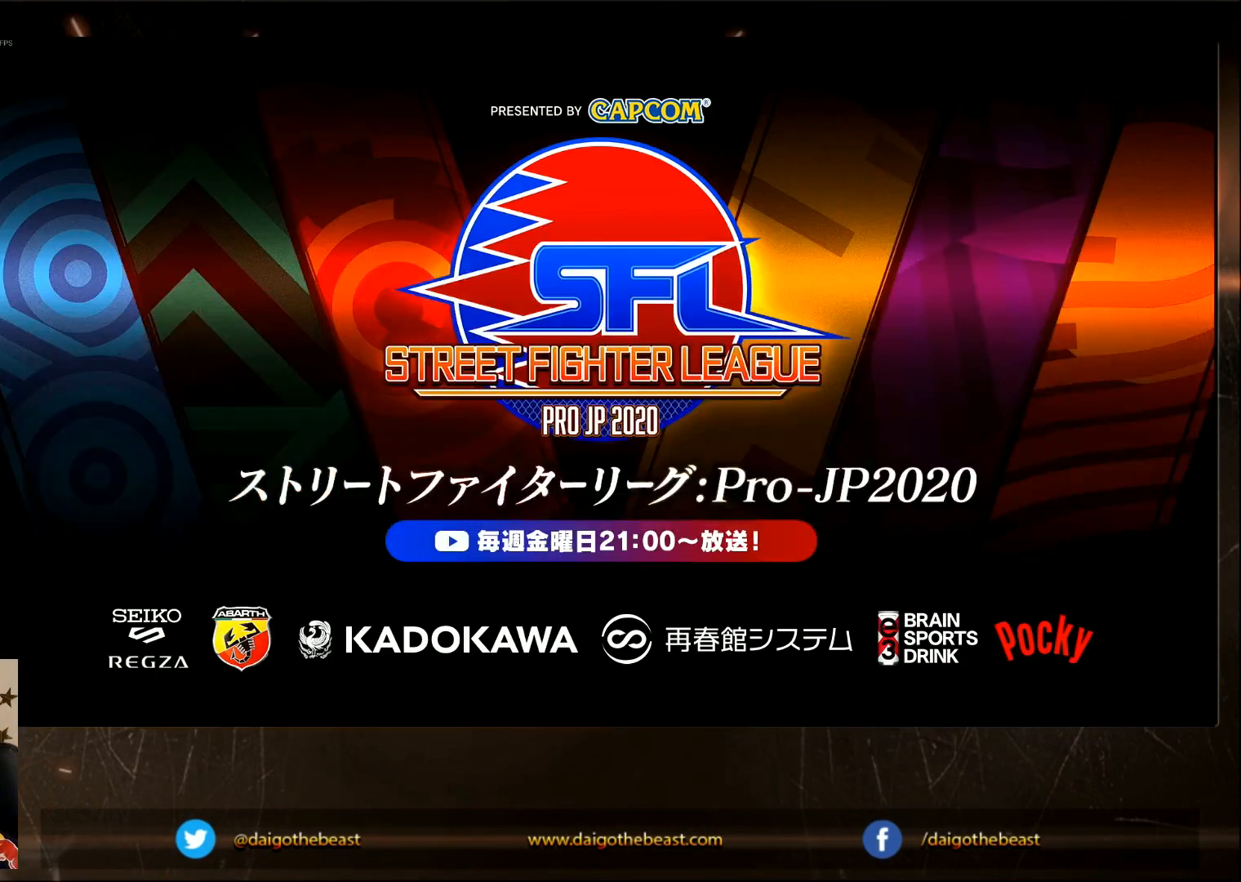
Gameplay with a controller (arcade stick); each line is a JSON object with the inputs held at the frame after it (dt_ms = milliseconds from this image to that frame). "events" lists button and stick changes between this image and that frame as [ms after this image, input, new state], when the widget could be followed in between. Not read: CIRCLE L3 R3.
{"dt_ms": 500, "buttons": [], "left_stick": "center", "events": []}
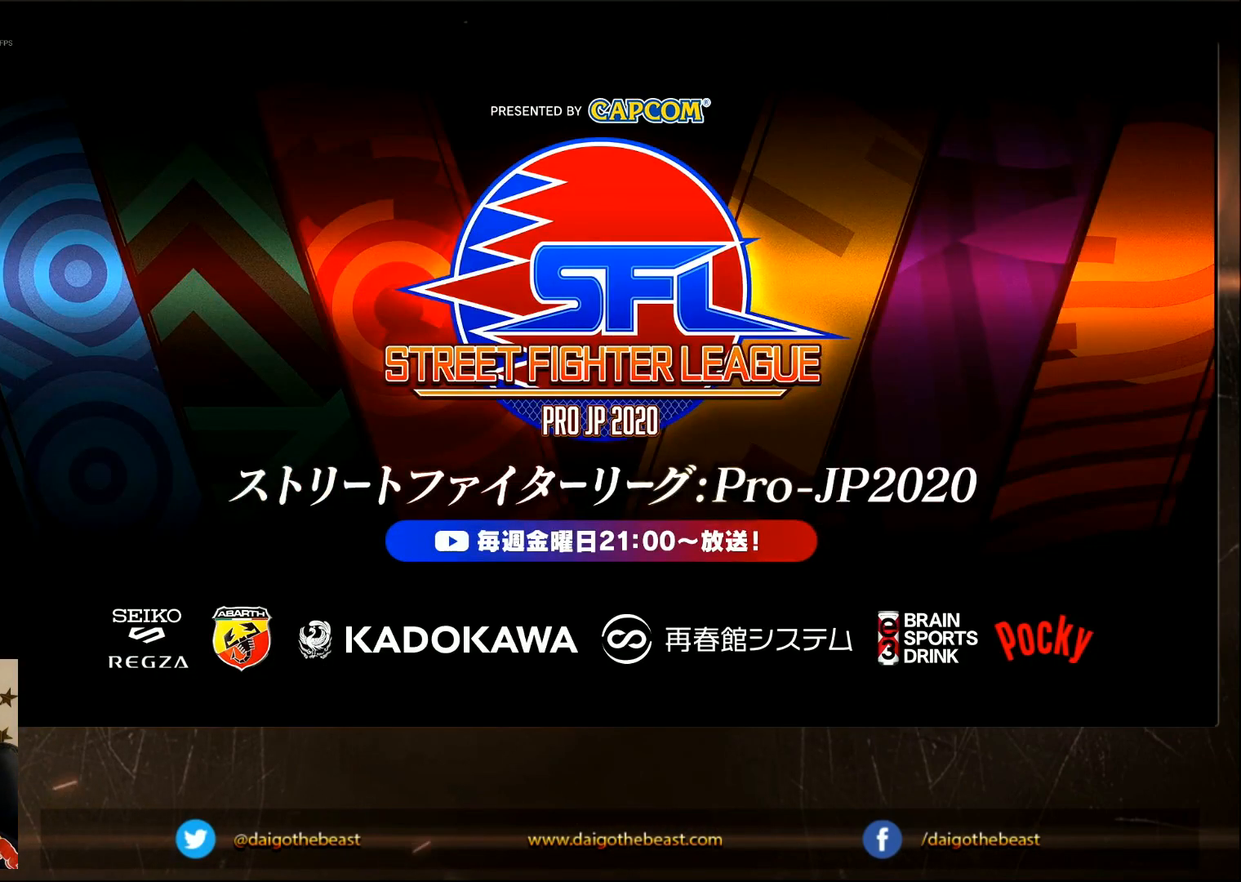
{"dt_ms": 500, "buttons": [], "left_stick": "center", "events": []}
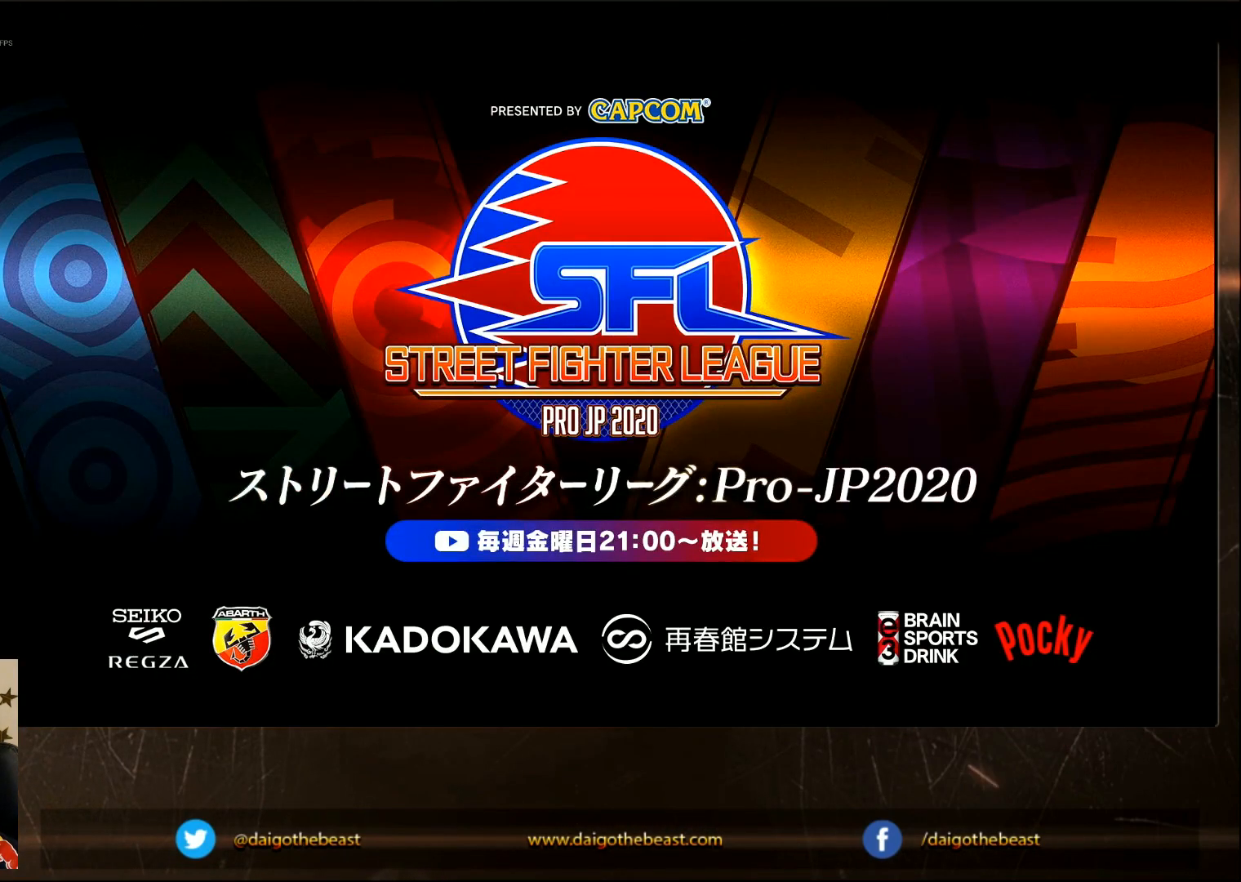
{"dt_ms": 500, "buttons": [], "left_stick": "center", "events": []}
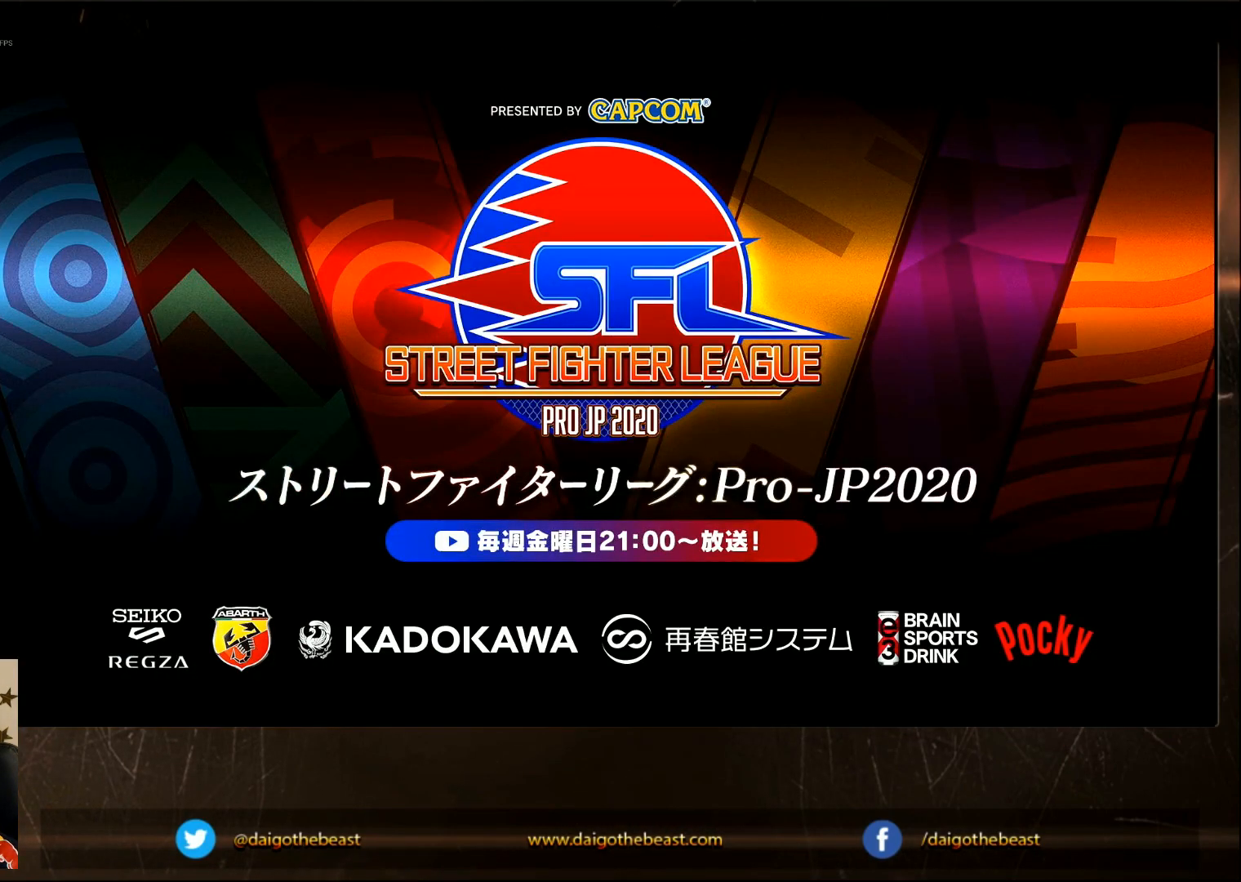
{"dt_ms": 500, "buttons": [], "left_stick": "center", "events": []}
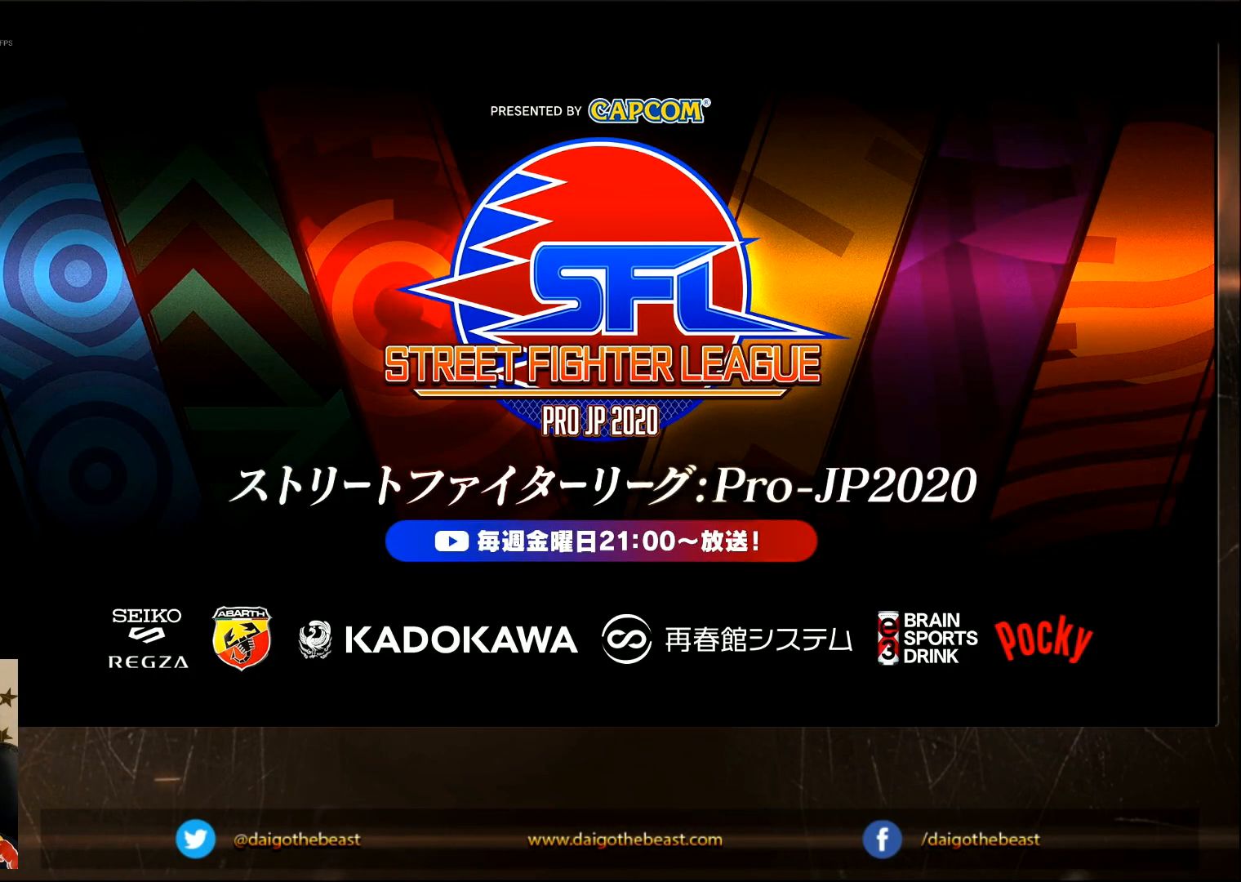
{"dt_ms": 500, "buttons": [], "left_stick": "center", "events": []}
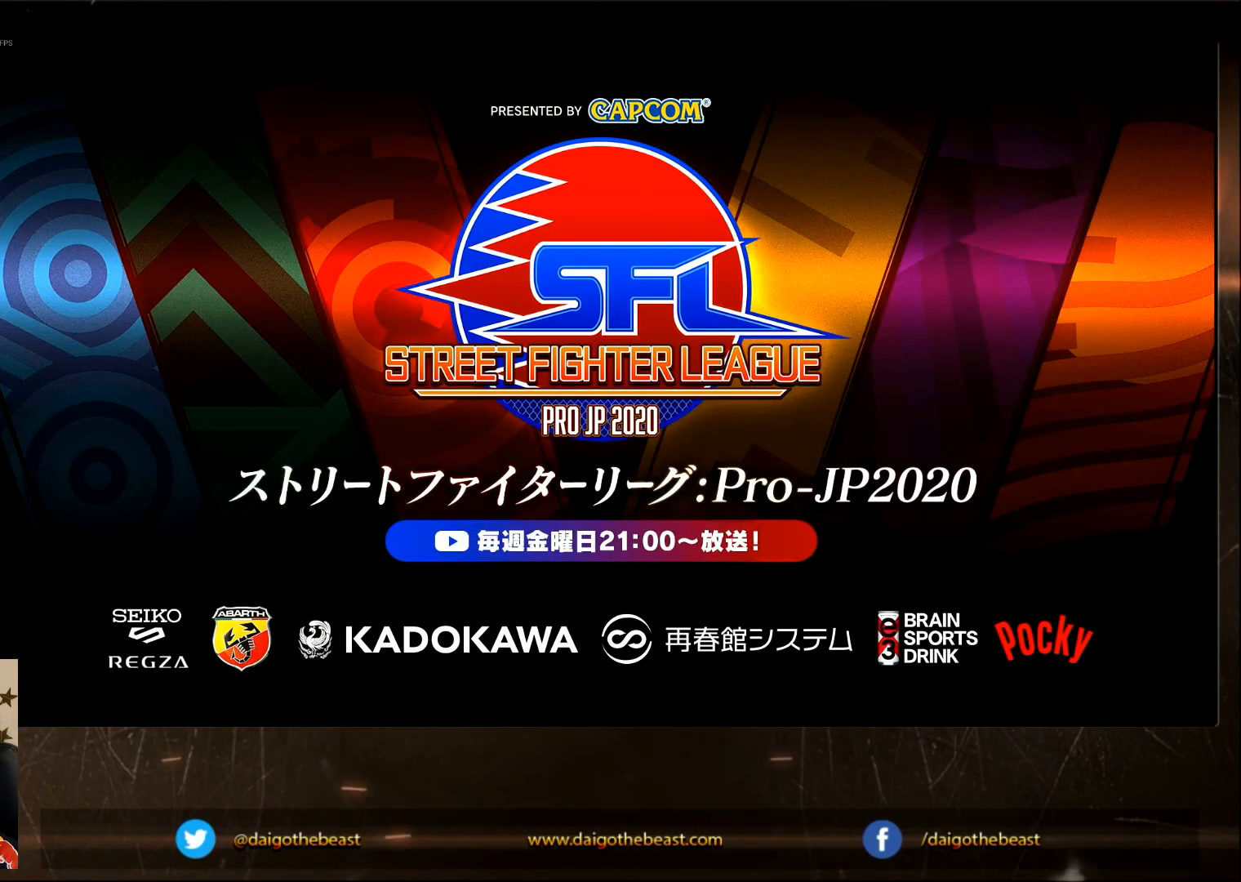
{"dt_ms": 500, "buttons": [], "left_stick": "center", "events": []}
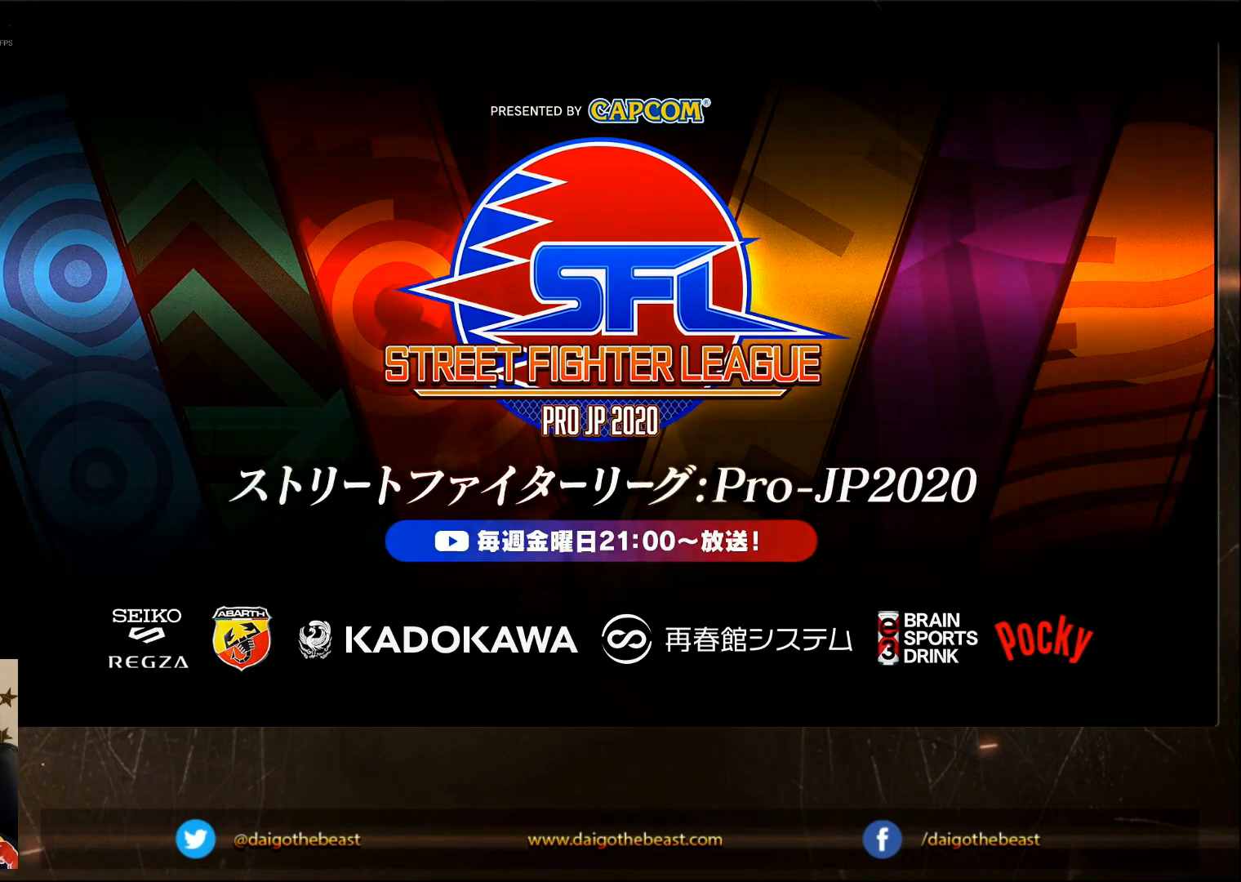
{"dt_ms": 500, "buttons": [], "left_stick": "center", "events": []}
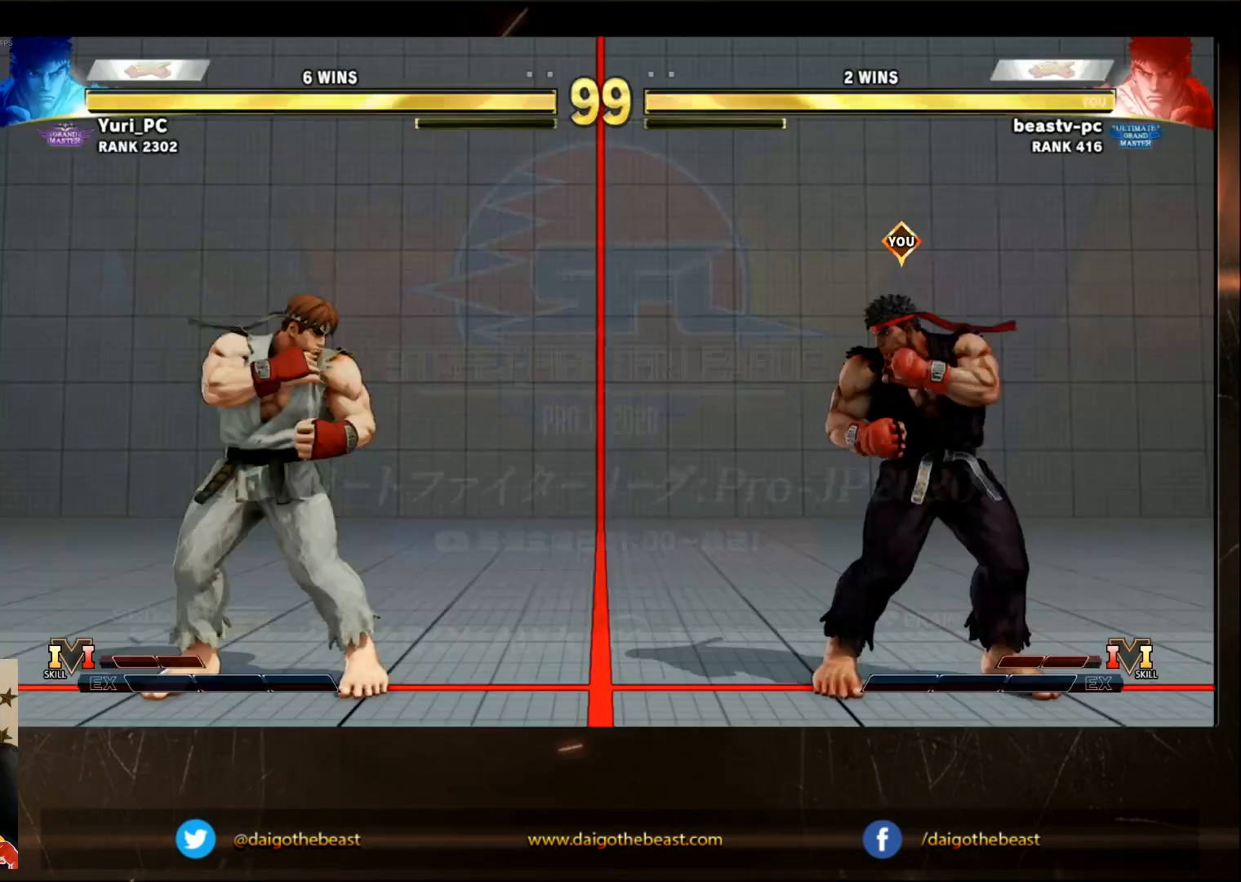
{"dt_ms": 500, "buttons": [], "left_stick": "center", "events": []}
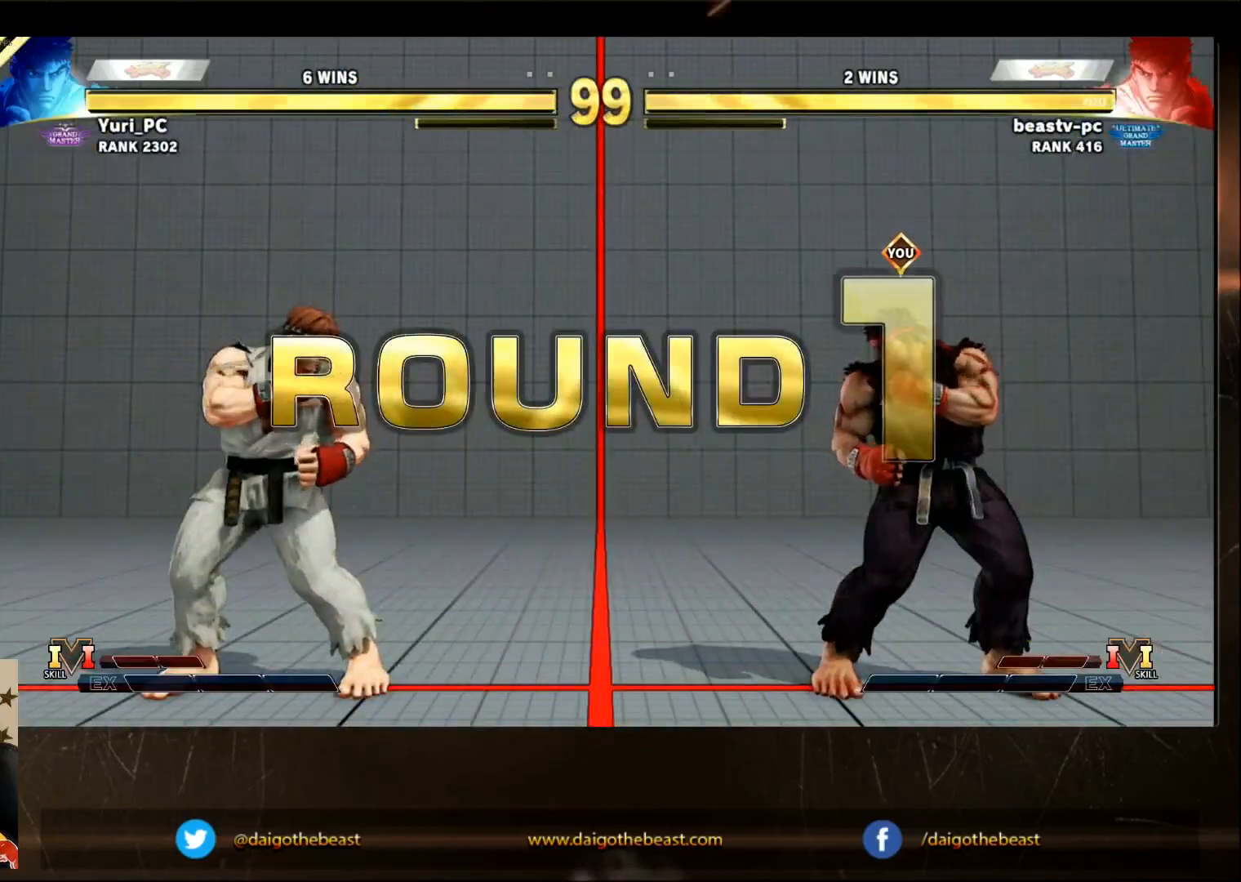
{"dt_ms": 500, "buttons": [], "left_stick": "down-left", "events": [[500, "left_stick", "down-left"]]}
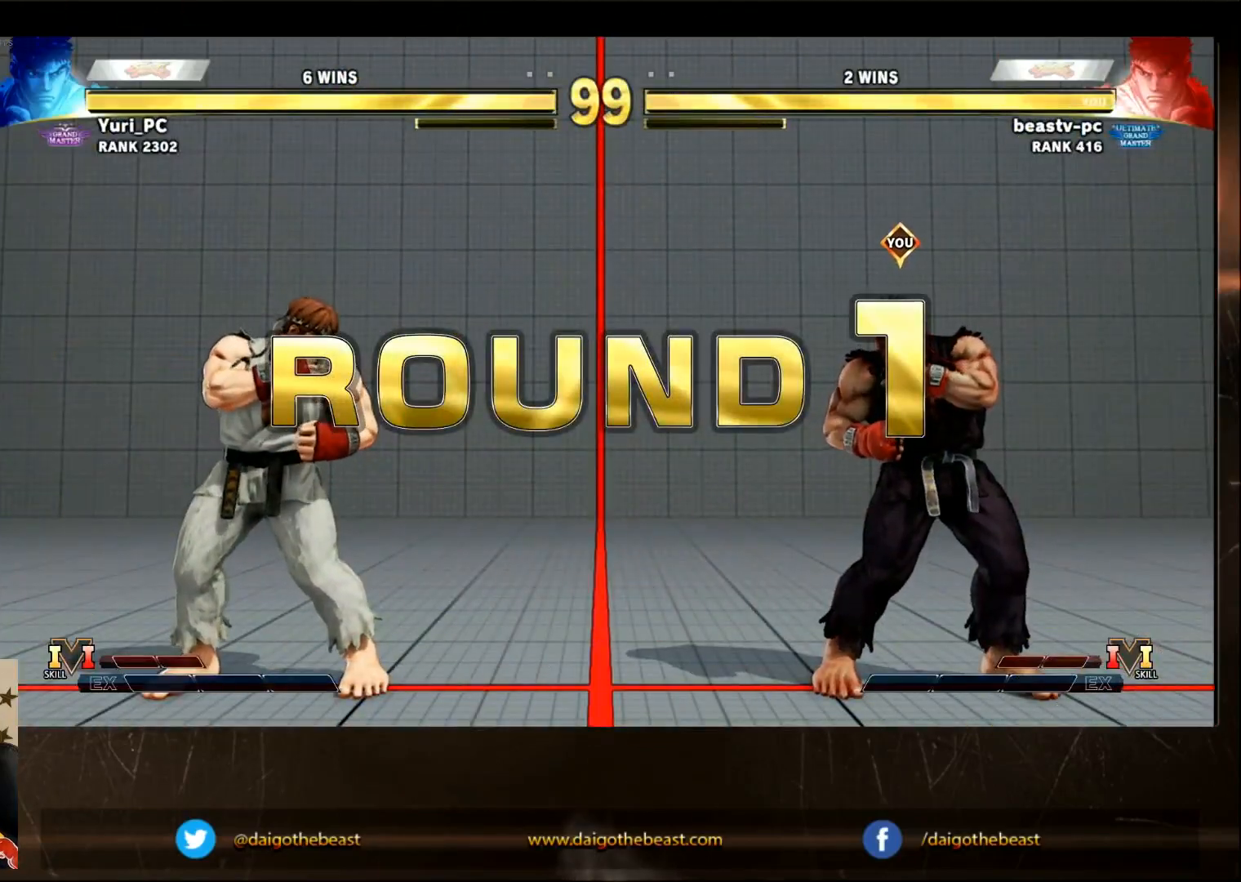
{"dt_ms": 500, "buttons": [], "left_stick": "center", "events": [[67, "left_stick", "right"], [150, "left_stick", "center"], [333, "R1", "down"], [400, "R1", "up"]]}
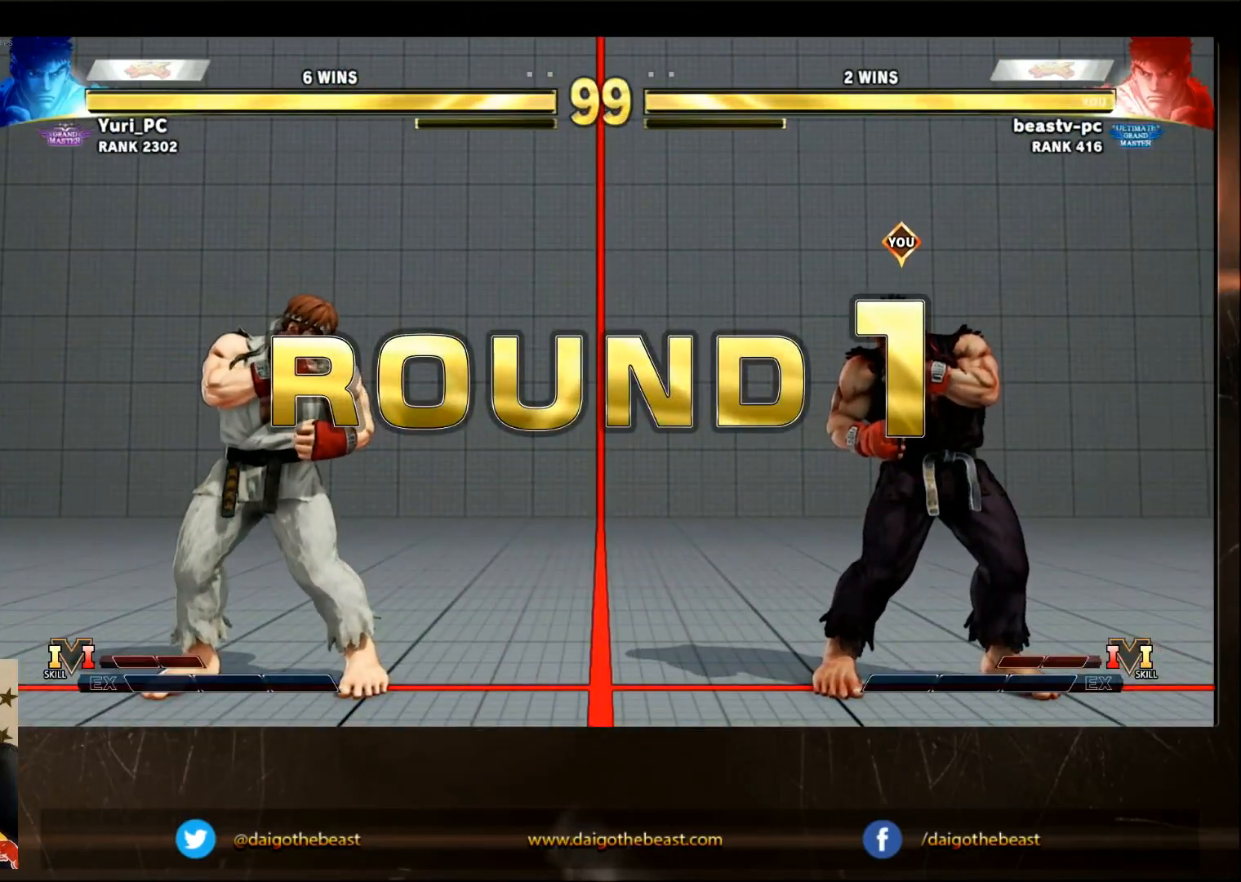
{"dt_ms": 500, "buttons": [], "left_stick": "center", "events": []}
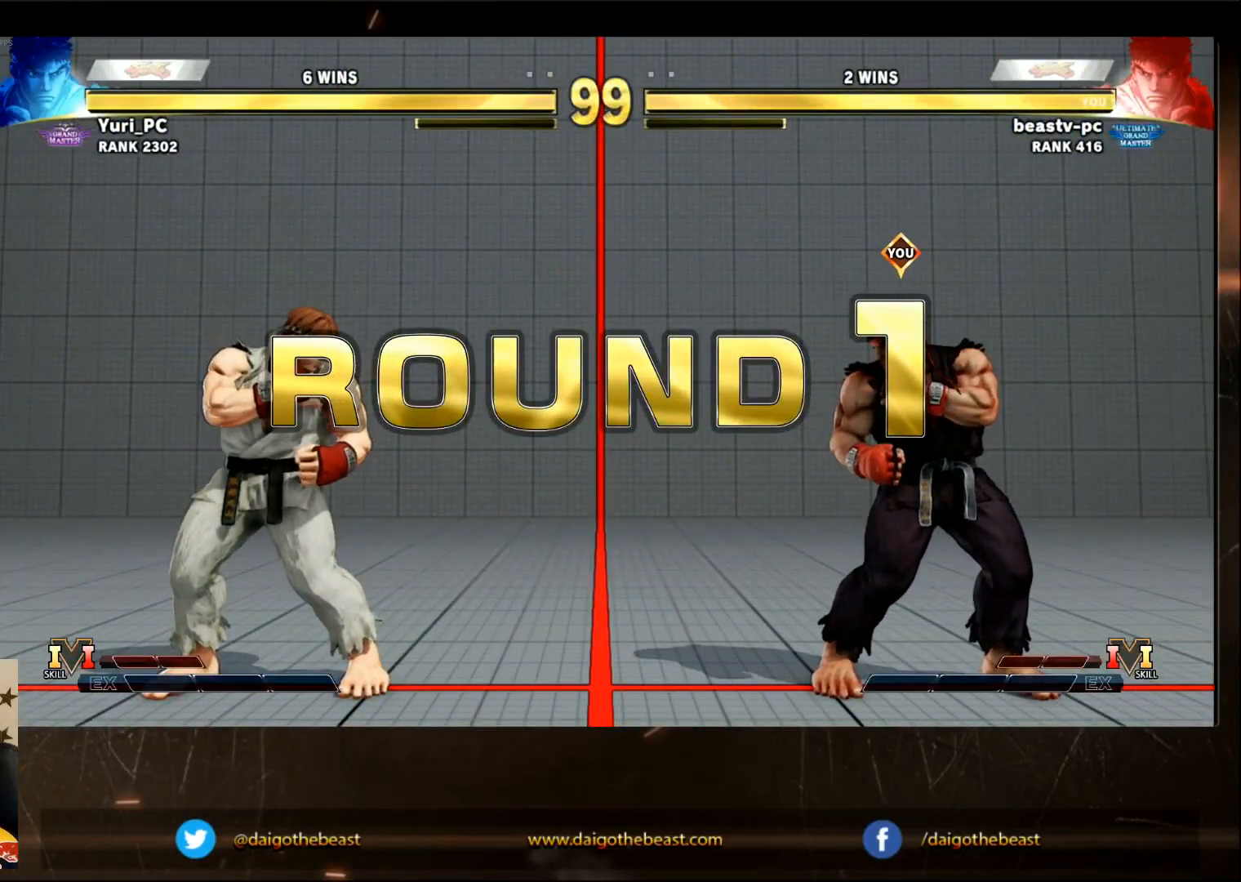
{"dt_ms": 500, "buttons": [], "left_stick": "center", "events": []}
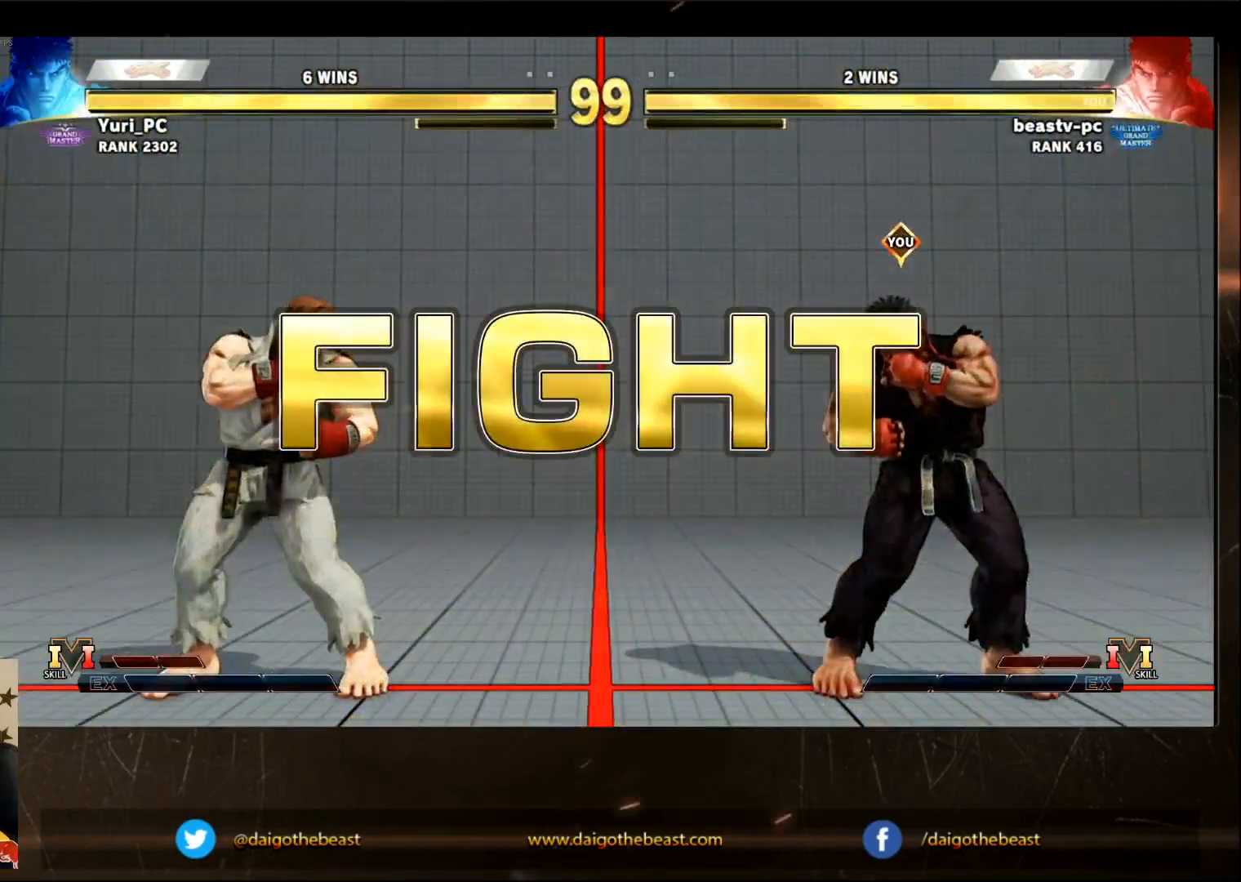
{"dt_ms": 500, "buttons": ["SQUARE"], "left_stick": "center", "events": [[333, "left_stick", "right"], [483, "SQUARE", "down"], [483, "left_stick", "center"]]}
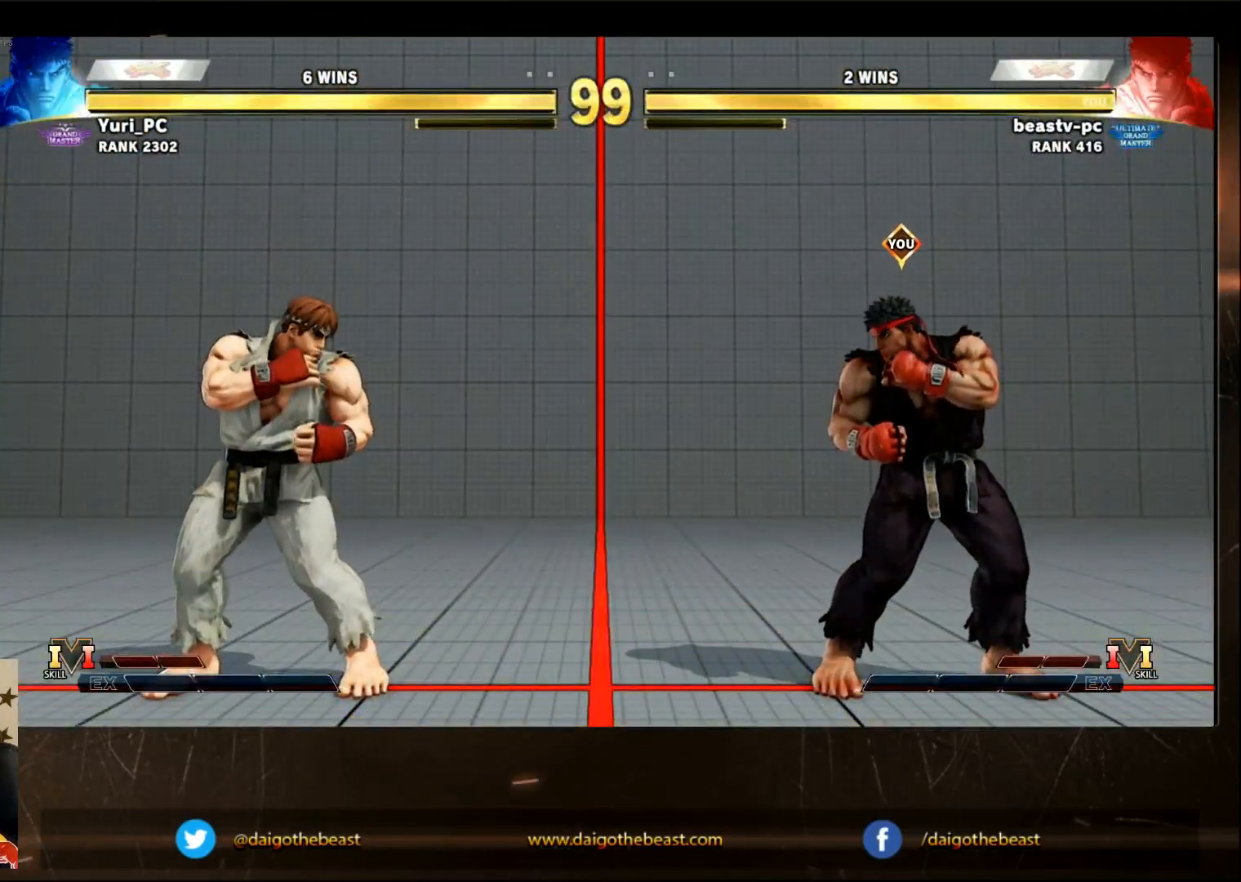
{"dt_ms": 500, "buttons": [], "left_stick": "center"}
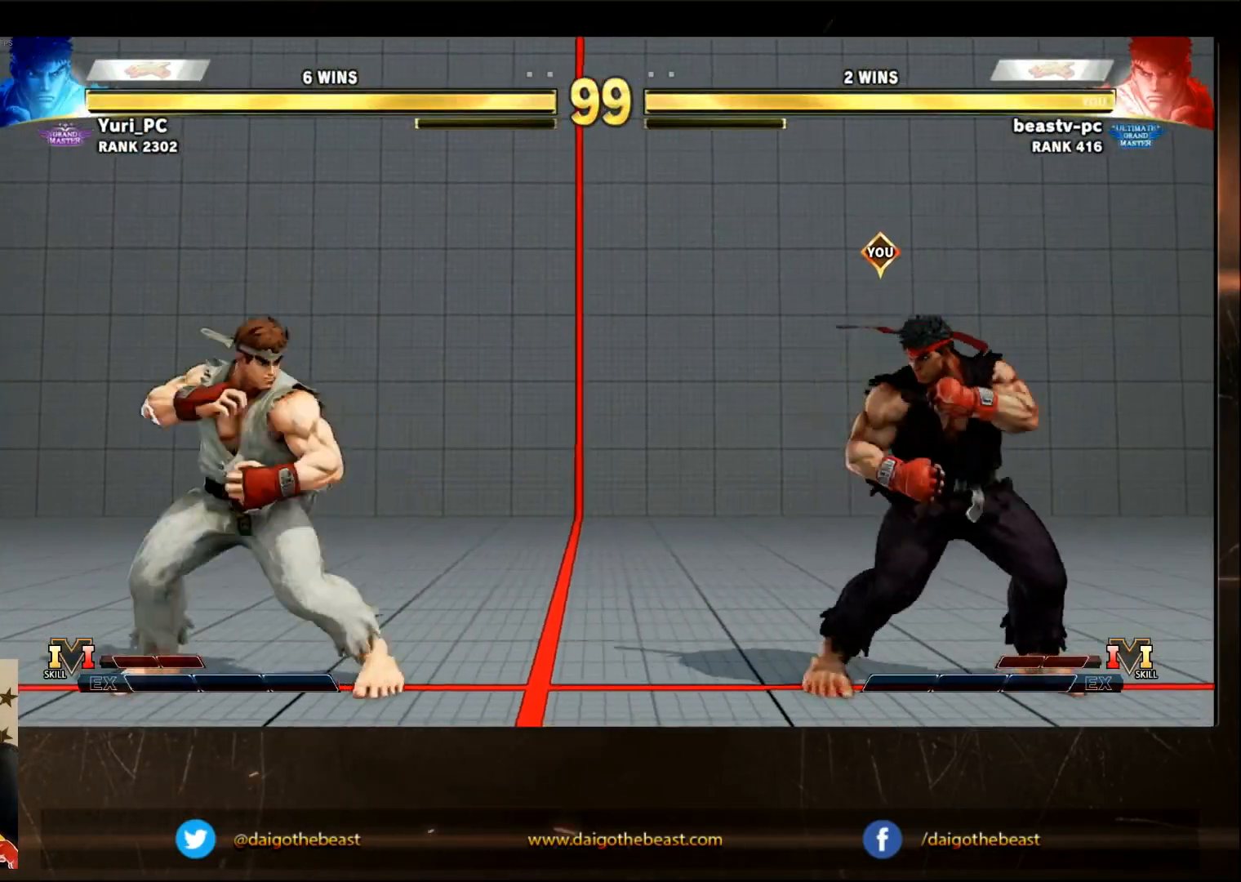
{"dt_ms": 500, "buttons": [], "left_stick": "center", "events": []}
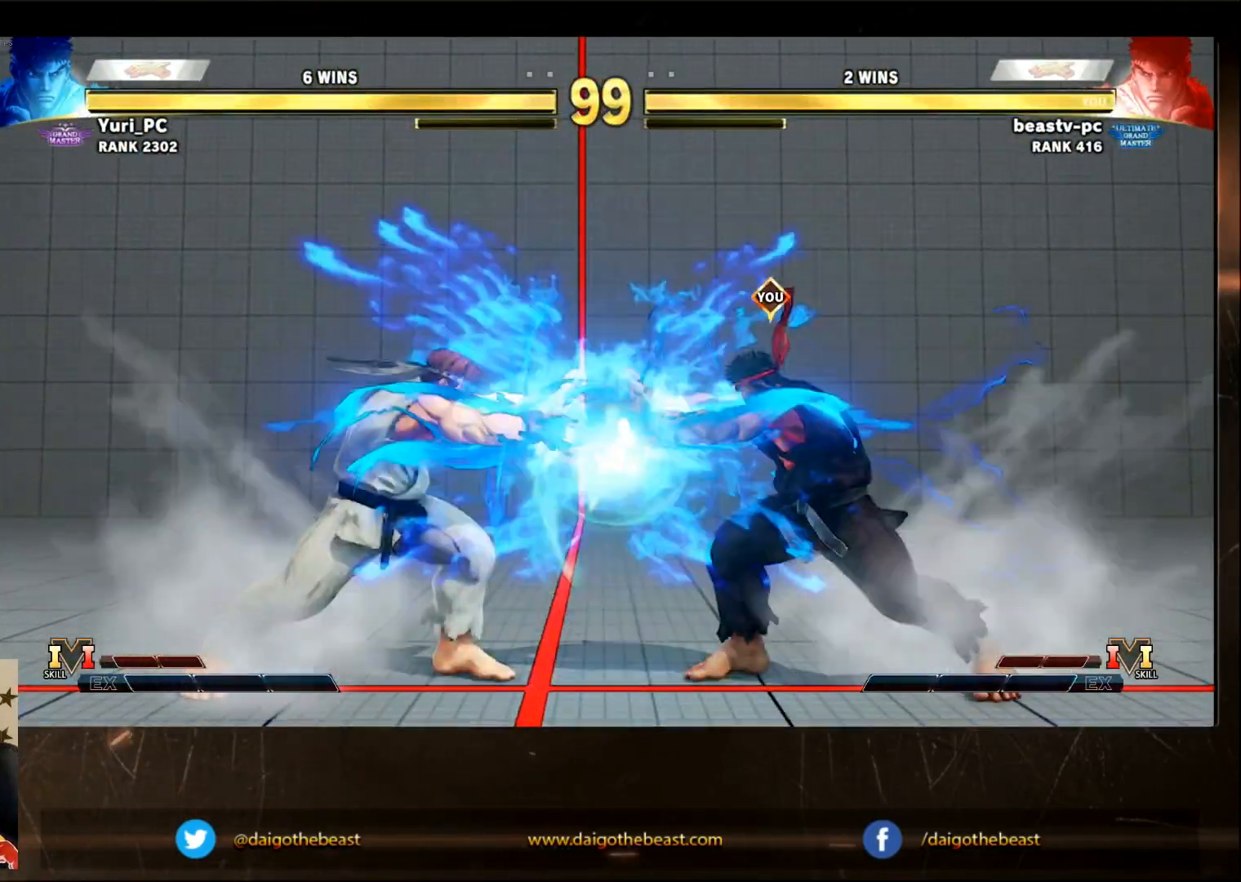
{"dt_ms": 500, "buttons": [], "left_stick": "center"}
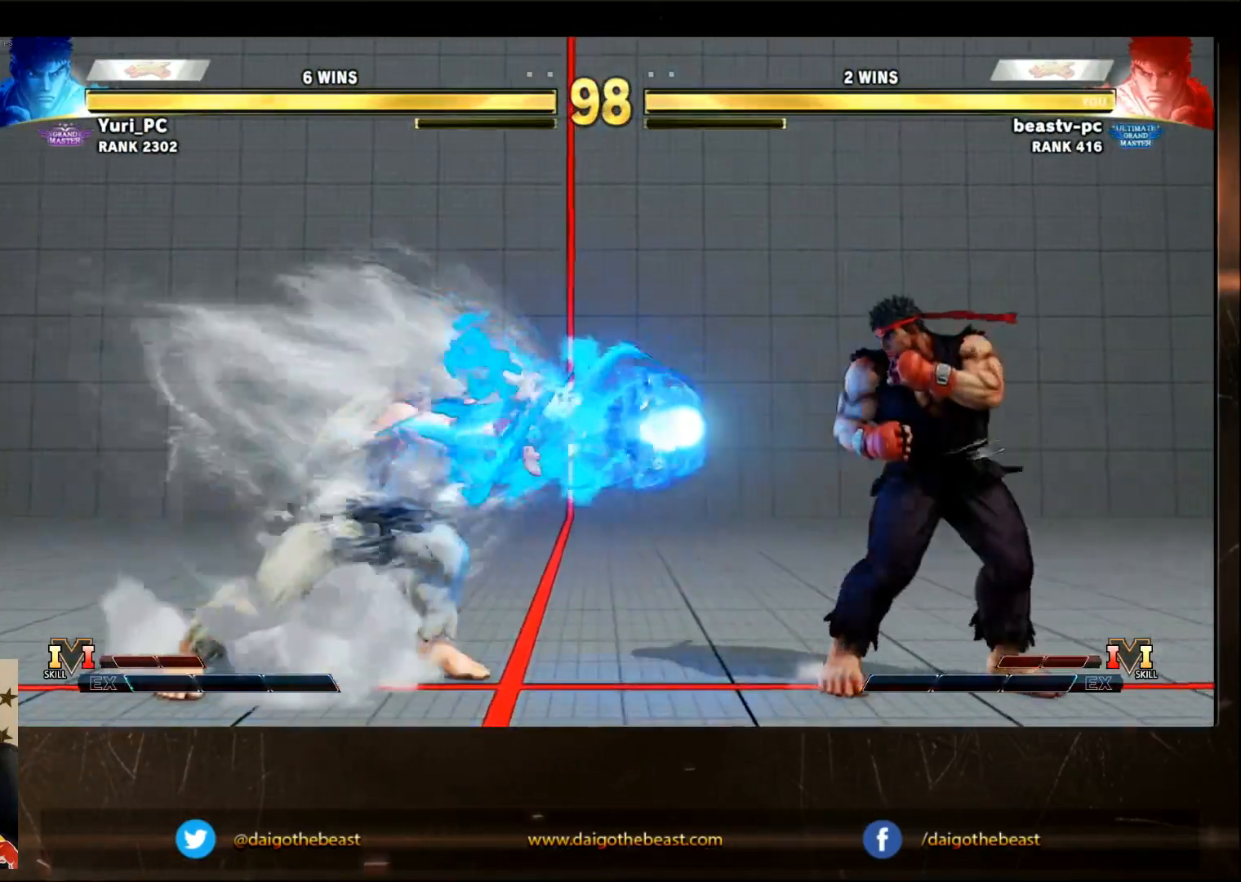
{"dt_ms": 500, "buttons": [], "left_stick": "center"}
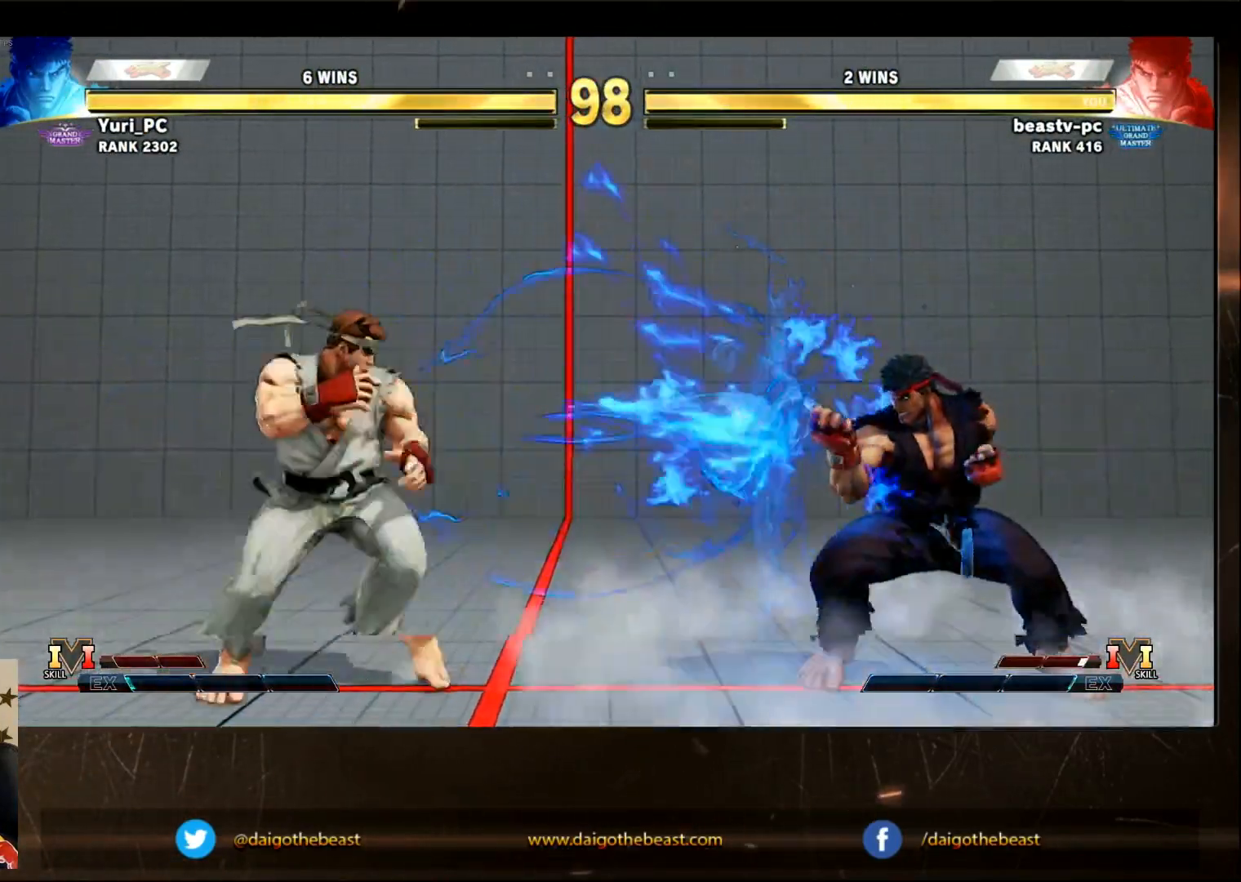
{"dt_ms": 500, "buttons": [], "left_stick": "down-right", "events": [[267, "left_stick", "left"], [383, "left_stick", "down-right"]]}
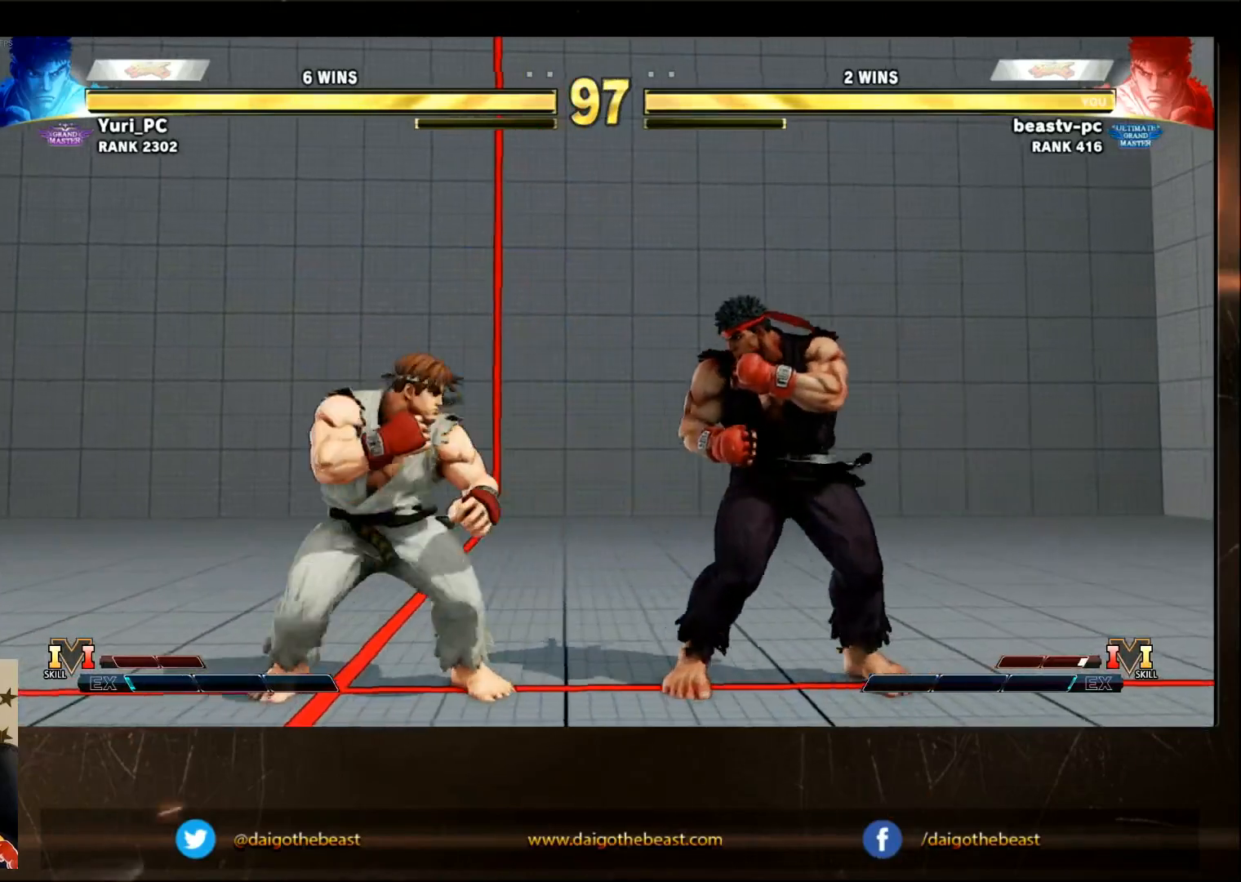
{"dt_ms": 500, "buttons": [], "left_stick": "center", "events": [[367, "left_stick", "center"]]}
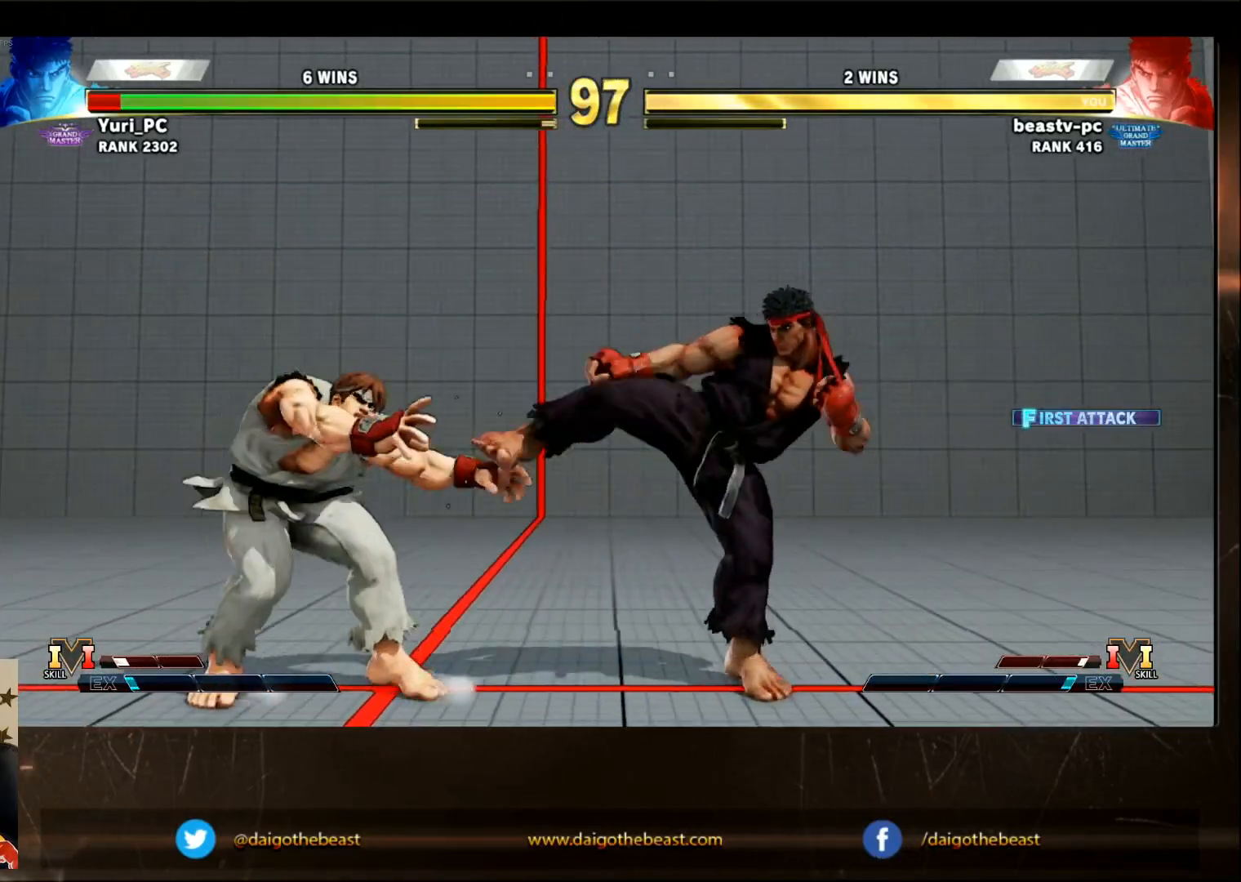
{"dt_ms": 500, "buttons": [], "left_stick": "right"}
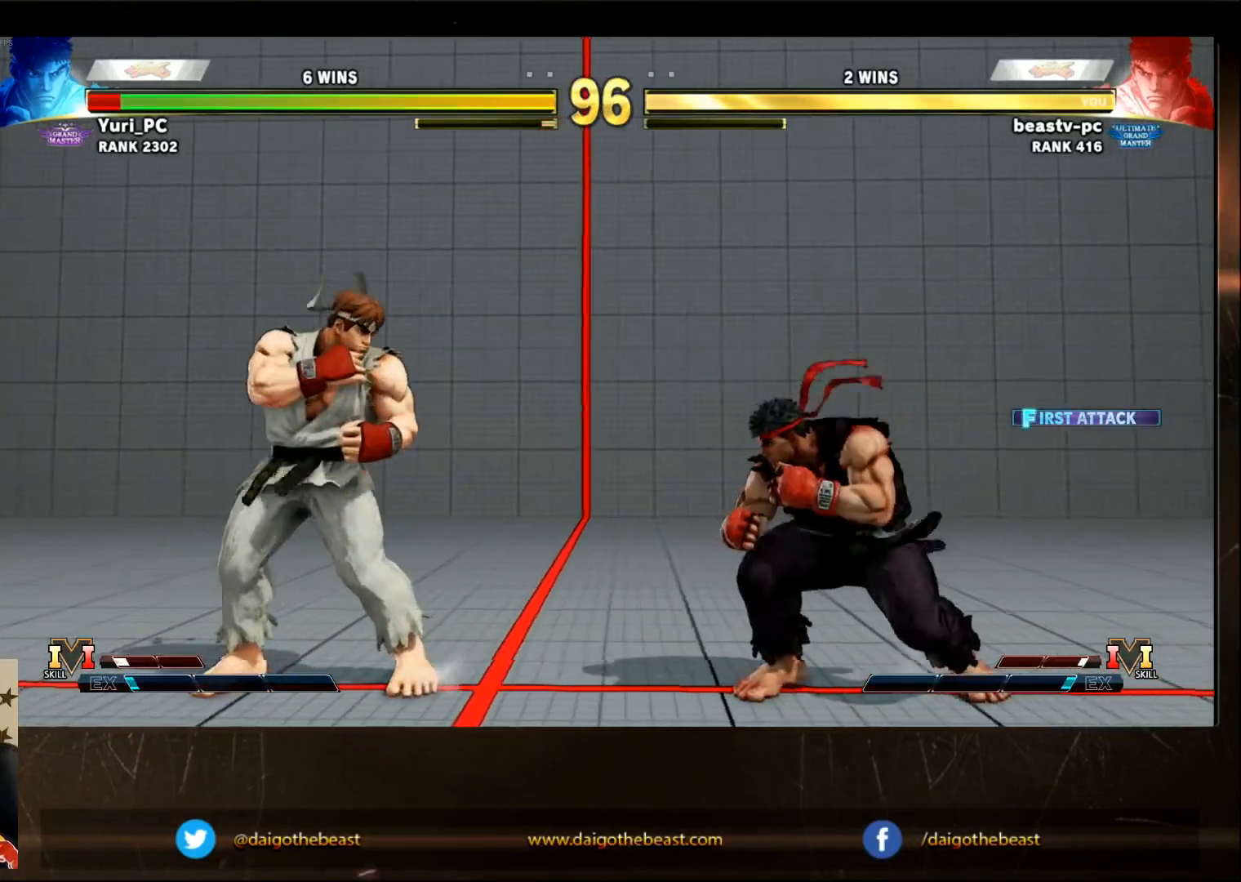
{"dt_ms": 500, "buttons": [], "left_stick": "right"}
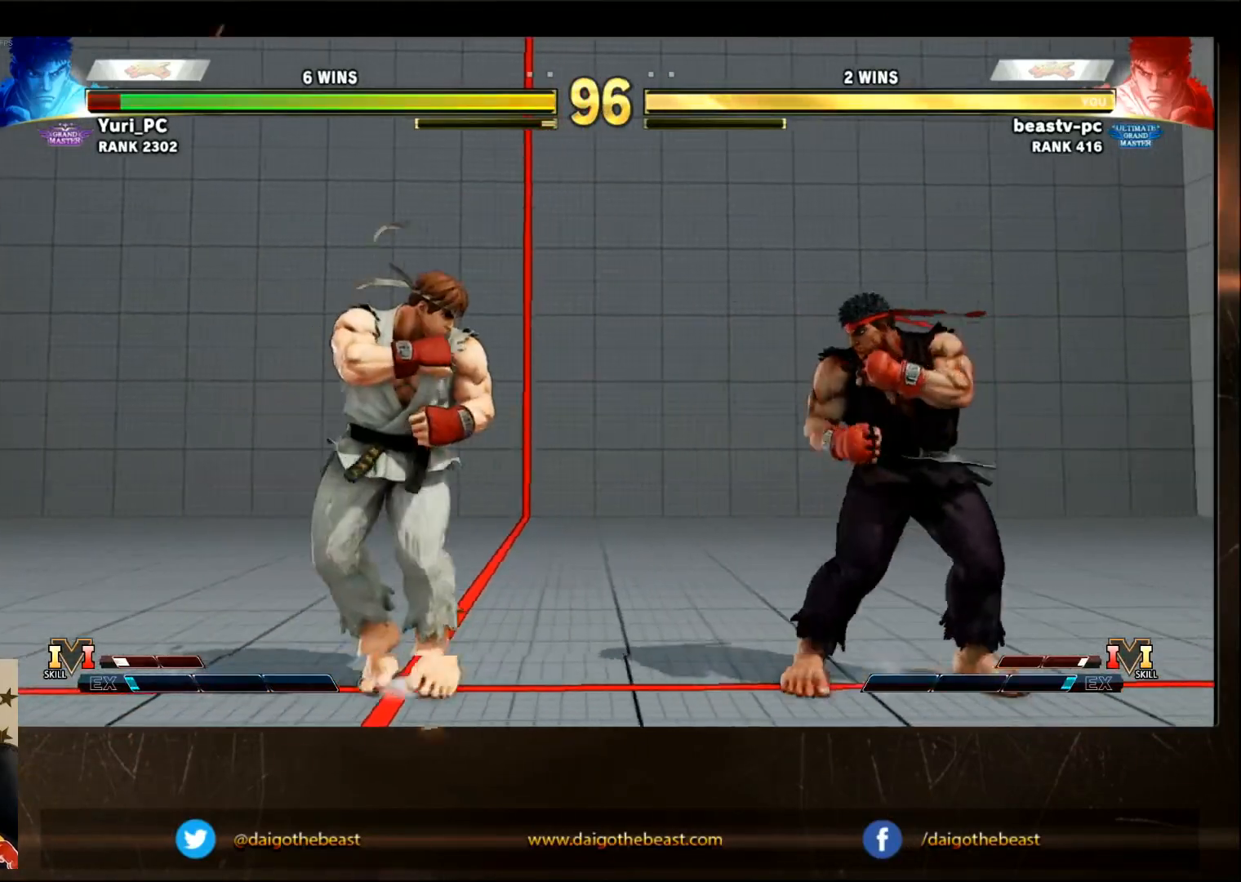
{"dt_ms": 500, "buttons": [], "left_stick": "down-right", "events": [[83, "left_stick", "left"], [333, "left_stick", "down-right"]]}
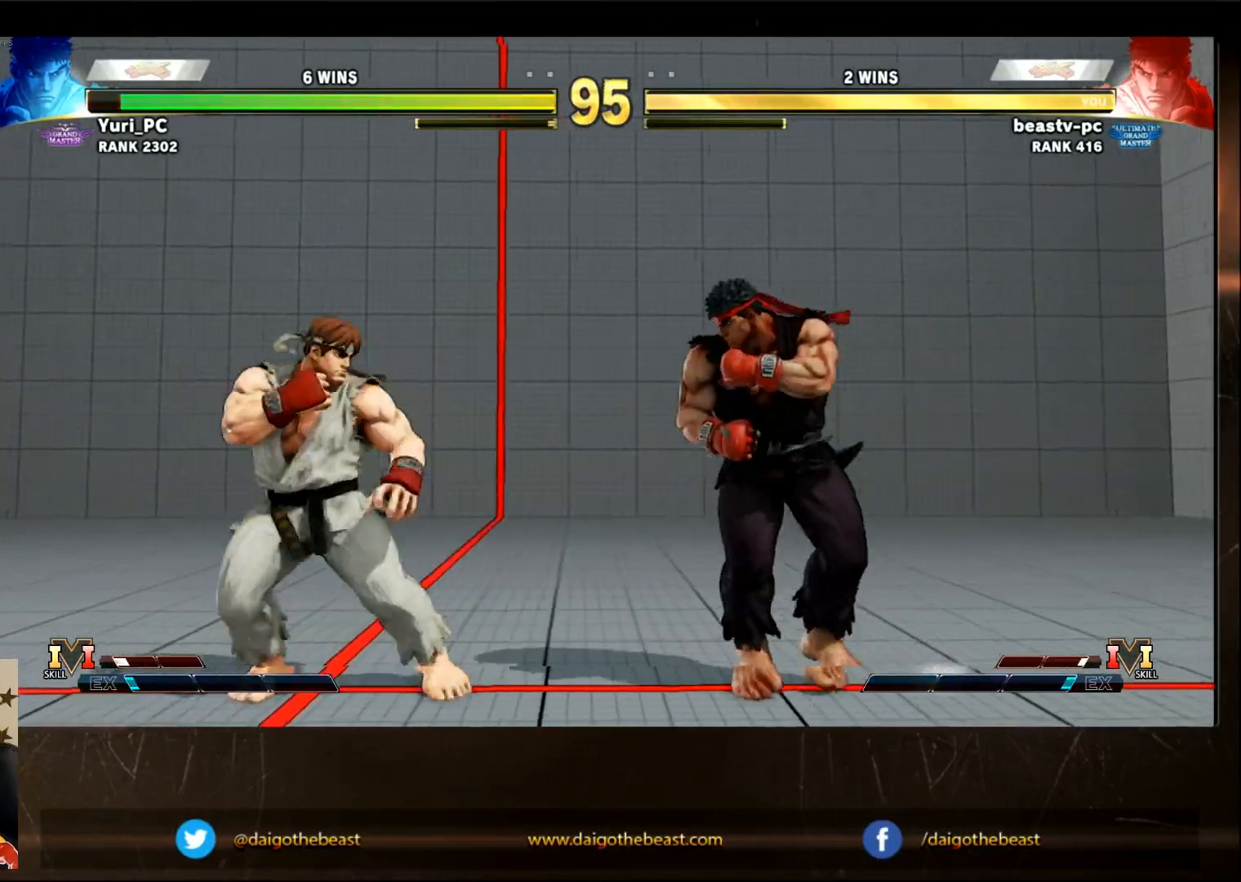
{"dt_ms": 1000, "buttons": [], "left_stick": "center"}